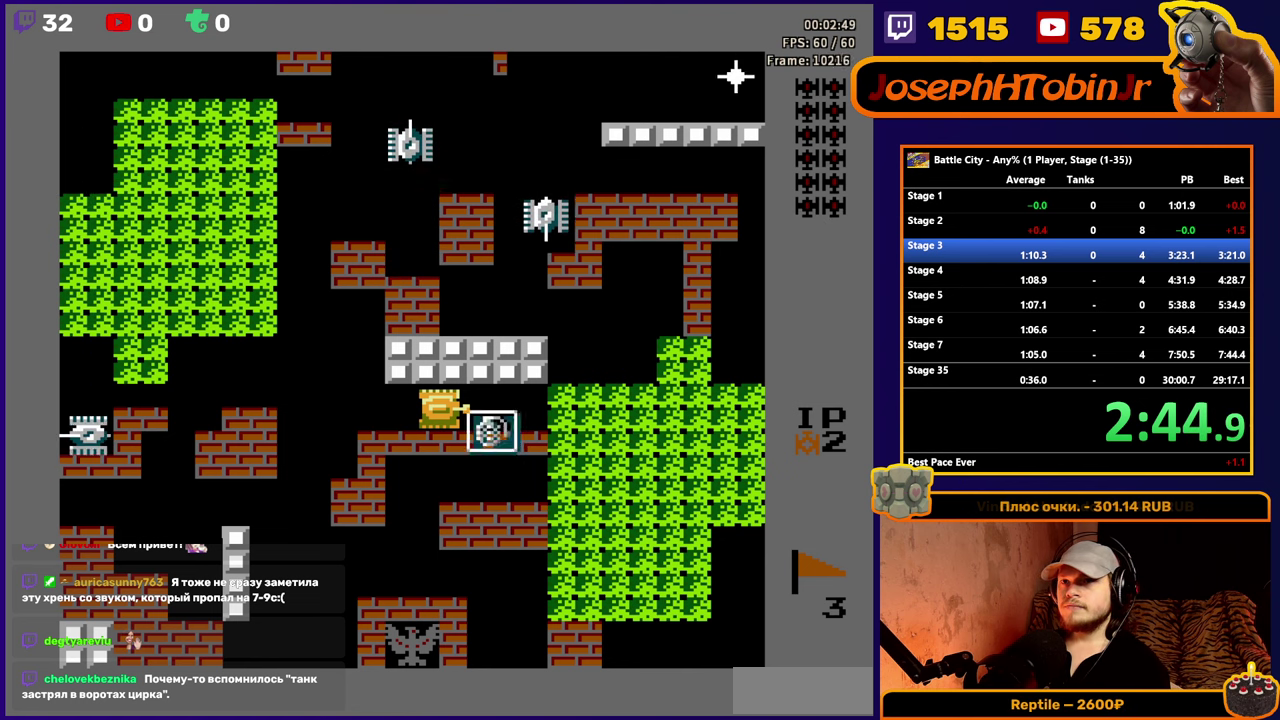
Gameplay with a controller (Nintendo layout); each line is a JSON object with the inputs held at the frame after it. "events" lists button and stick changes between this image and that frame as [ms after this image, input, new state], when the widget could be followed in between. Not read: L3 R3.
{"buttons": ["DPAD_LEFT"], "events": [[300, "DPAD_RIGHT", "down"], [467, "DPAD_RIGHT", "up"], [500, "DPAD_LEFT", "down"]]}
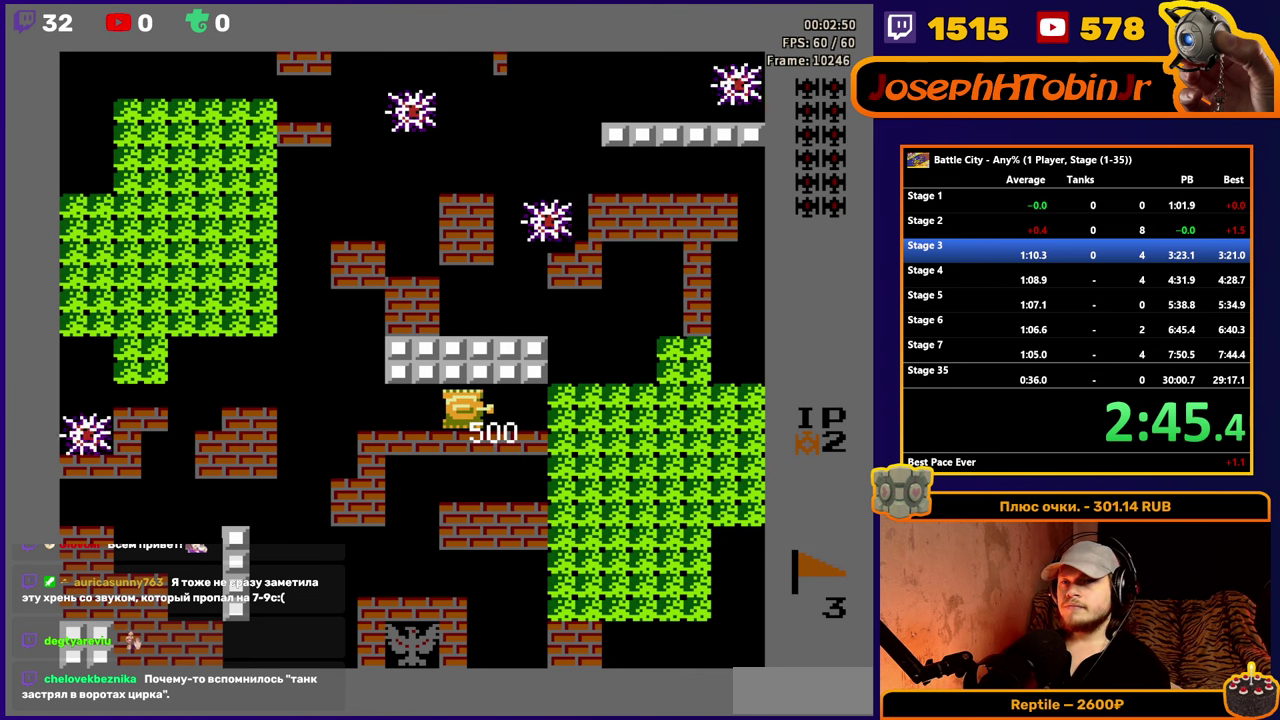
{"buttons": ["DPAD_LEFT"], "events": []}
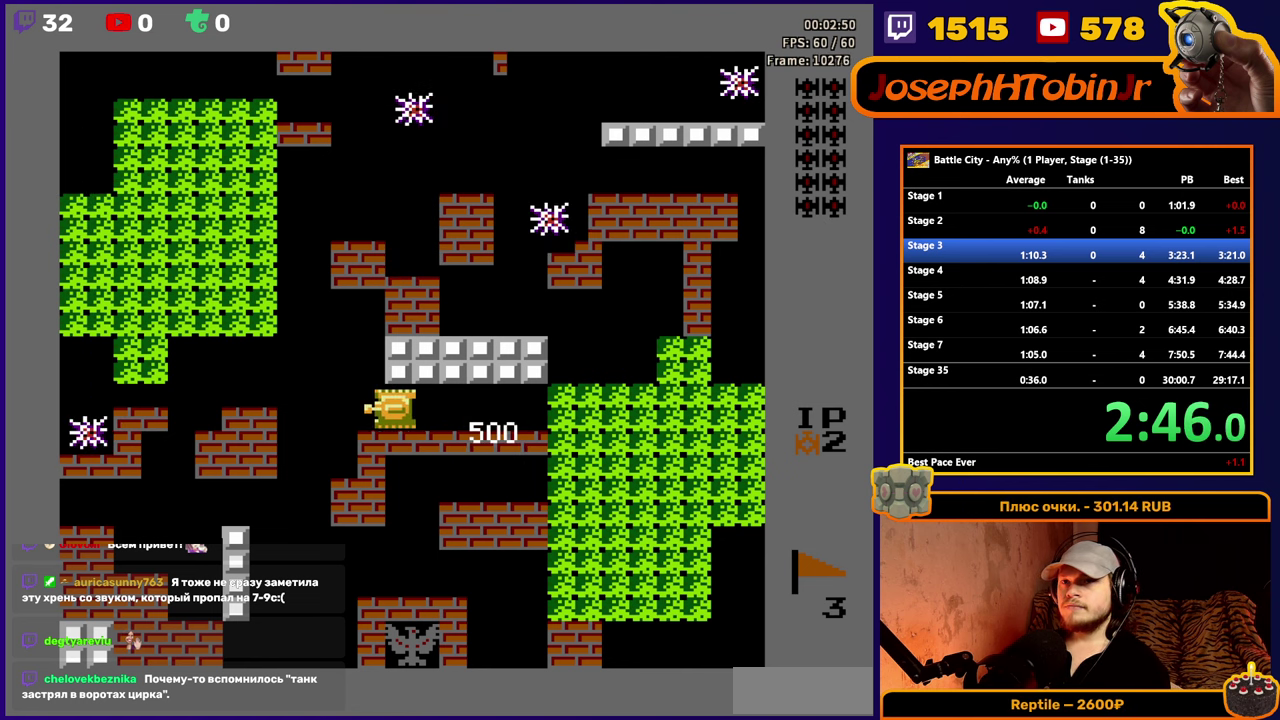
{"buttons": ["DPAD_LEFT"], "events": []}
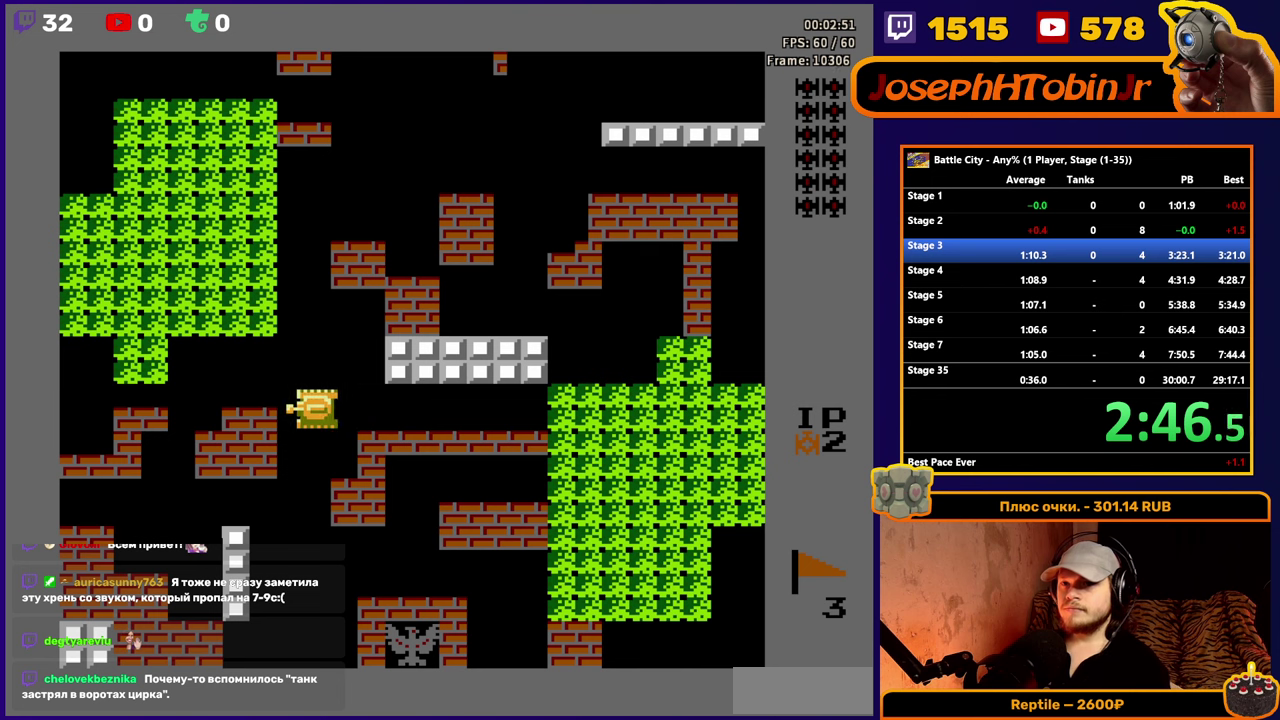
{"buttons": ["DPAD_UP"], "events": [[83, "DPAD_UP", "down"], [100, "DPAD_LEFT", "up"]]}
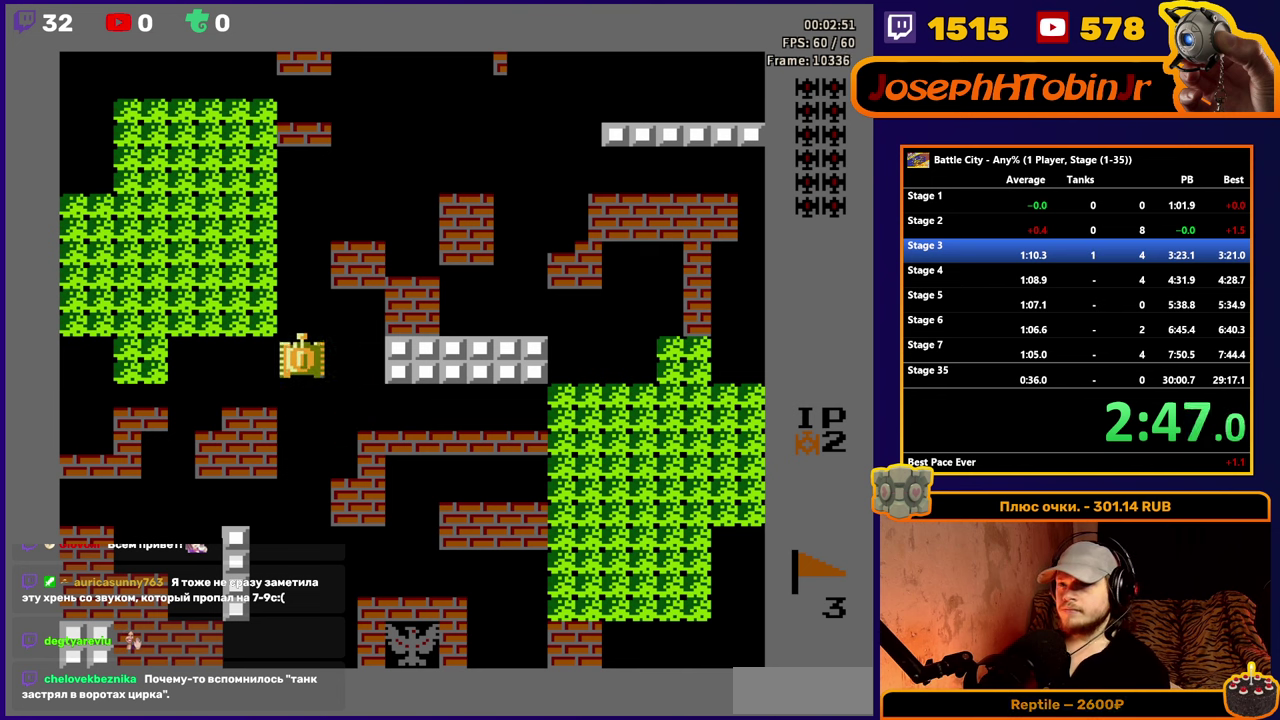
{"buttons": ["DPAD_UP"], "events": []}
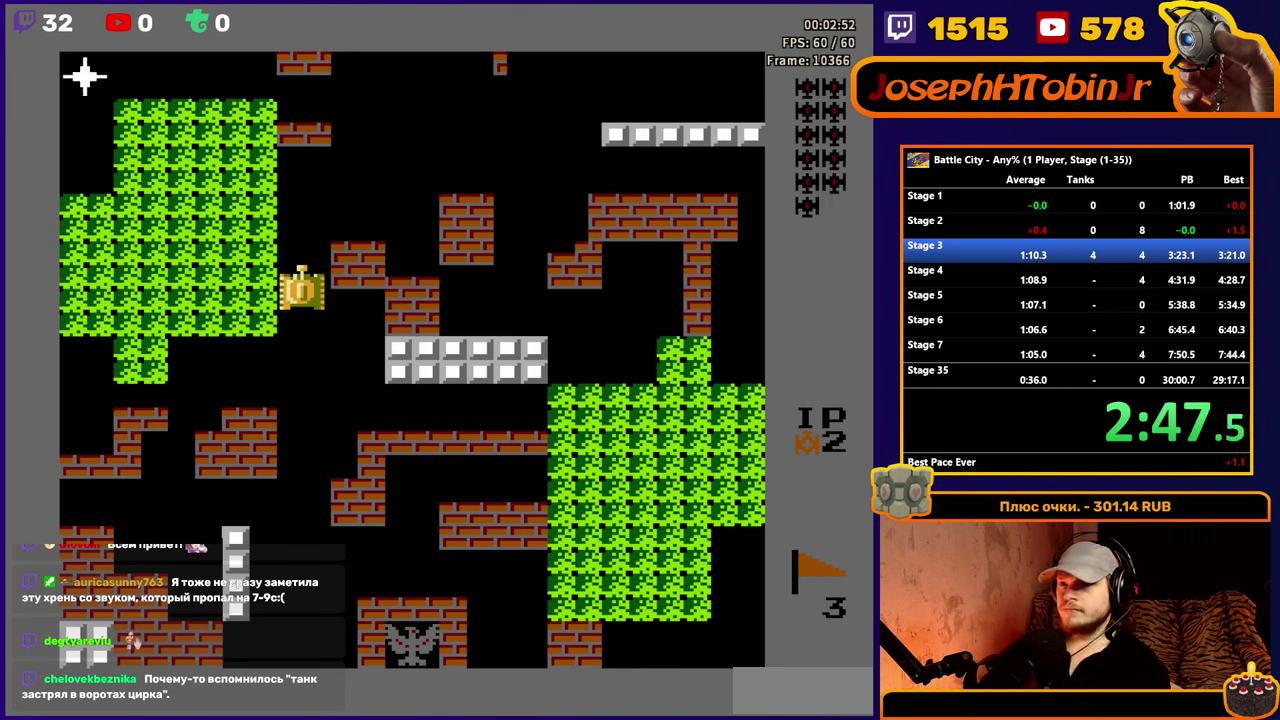
{"buttons": ["DPAD_UP"], "events": []}
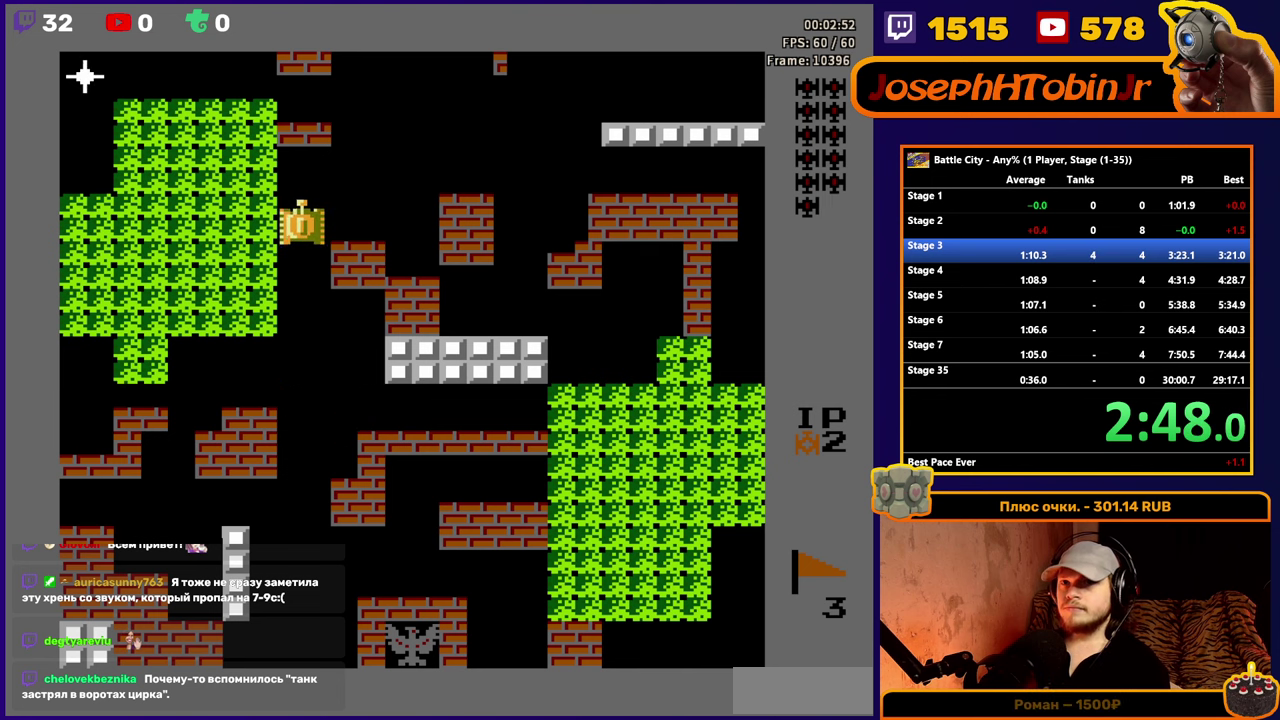
{"buttons": ["DPAD_LEFT"], "events": [[400, "DPAD_LEFT", "down"], [400, "DPAD_UP", "up"]]}
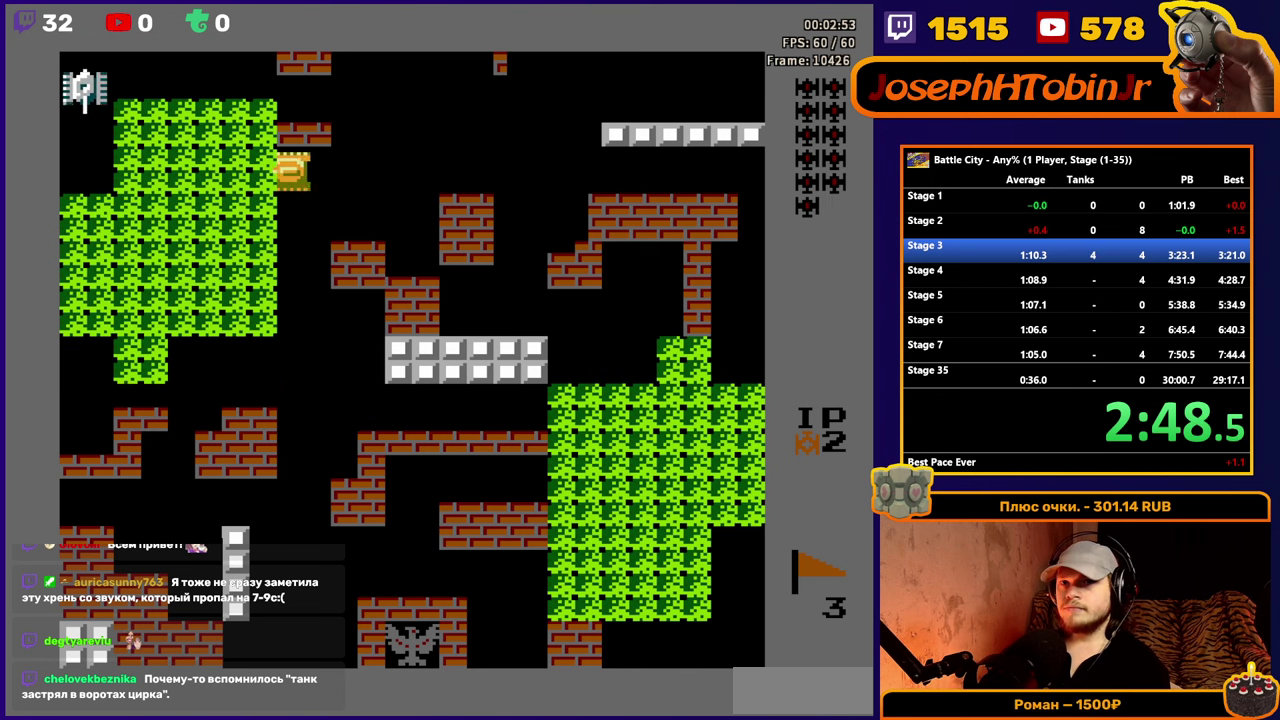
{"buttons": ["DPAD_LEFT"], "events": [[350, "A", "down"], [433, "A", "up"]]}
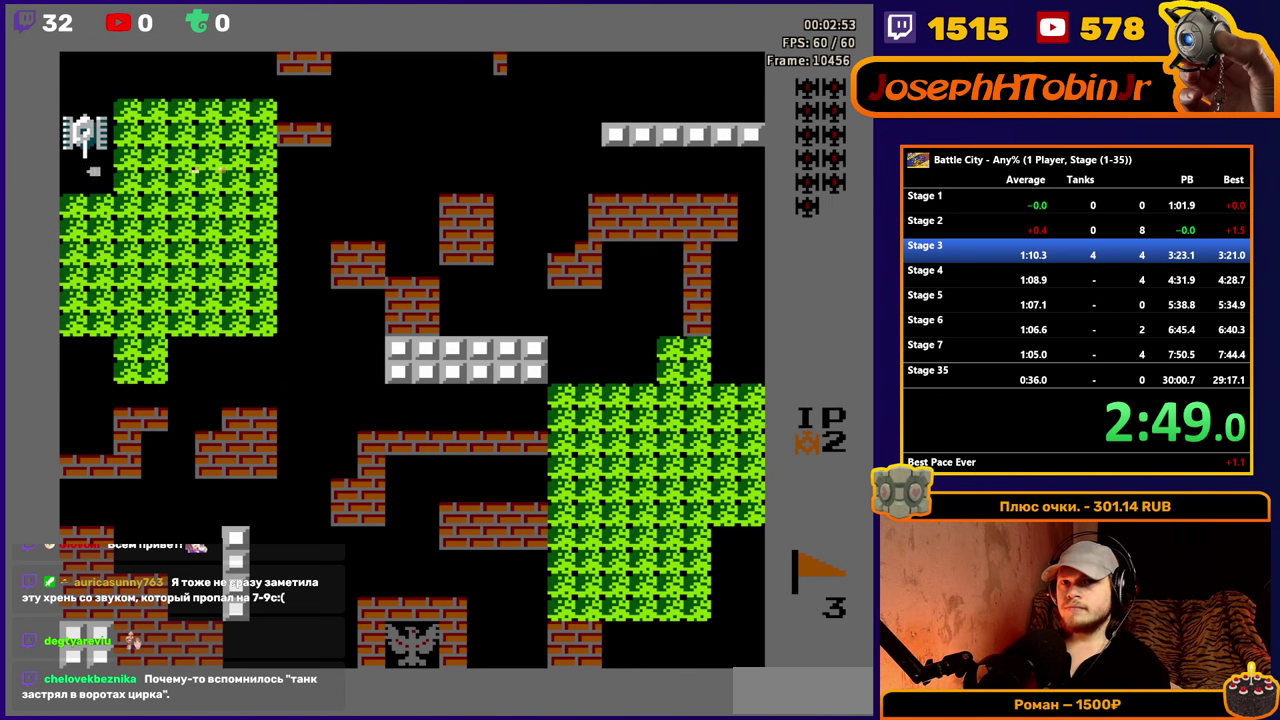
{"buttons": ["DPAD_UP"], "events": [[16, "A", "down"], [116, "A", "up"], [200, "DPAD_LEFT", "up"], [233, "DPAD_UP", "down"]]}
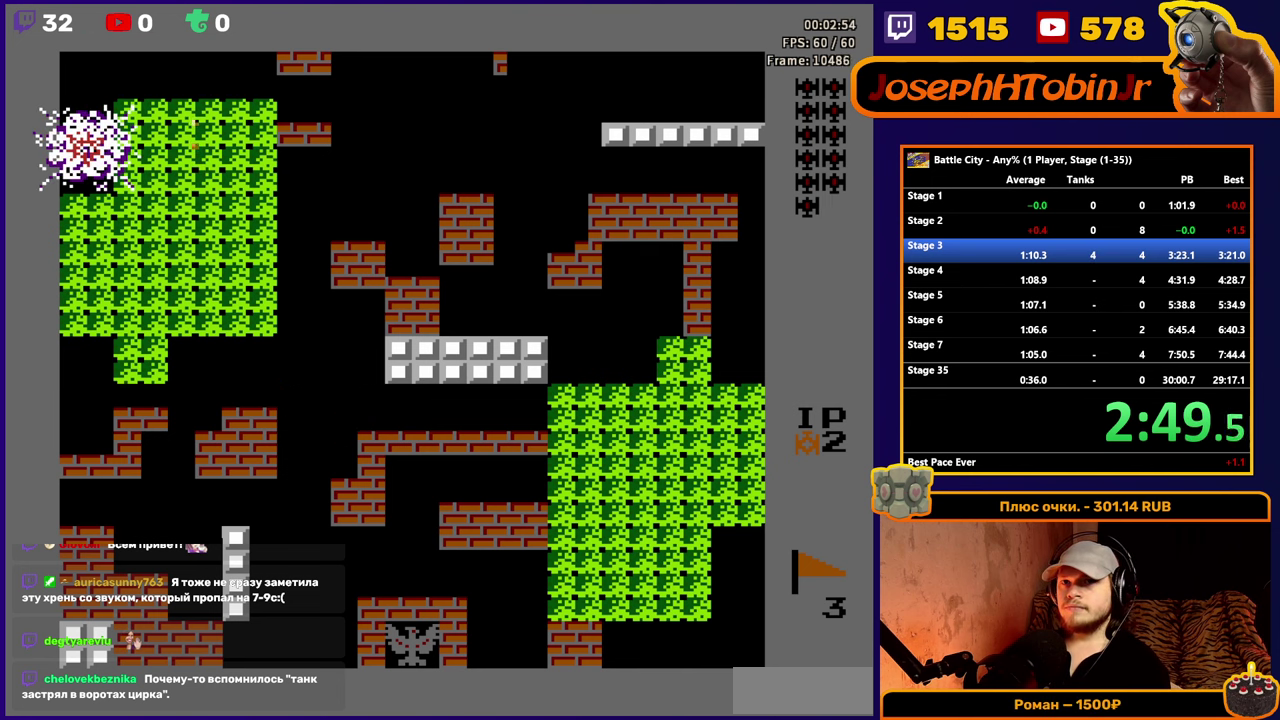
{"buttons": ["DPAD_RIGHT"], "events": [[233, "DPAD_RIGHT", "down"], [233, "DPAD_UP", "up"]]}
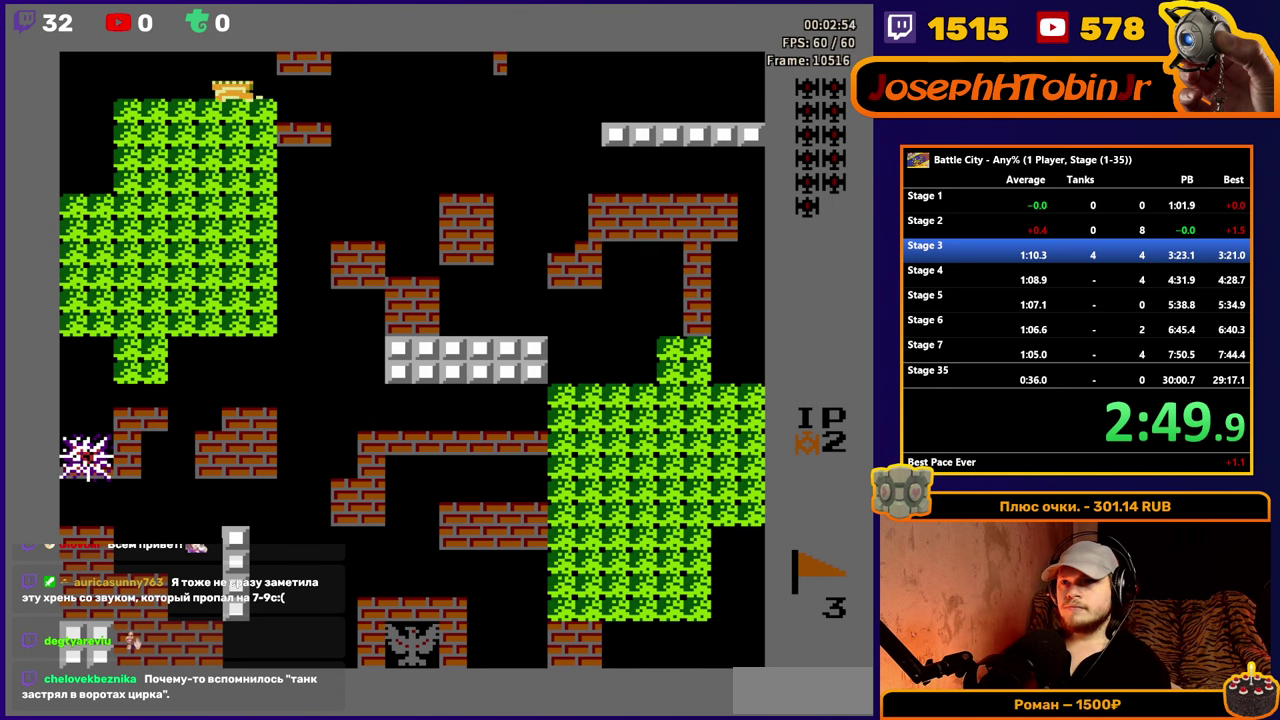
{"buttons": [], "events": [[33, "DPAD_RIGHT", "up"], [300, "DPAD_RIGHT", "down"], [416, "DPAD_RIGHT", "up"]]}
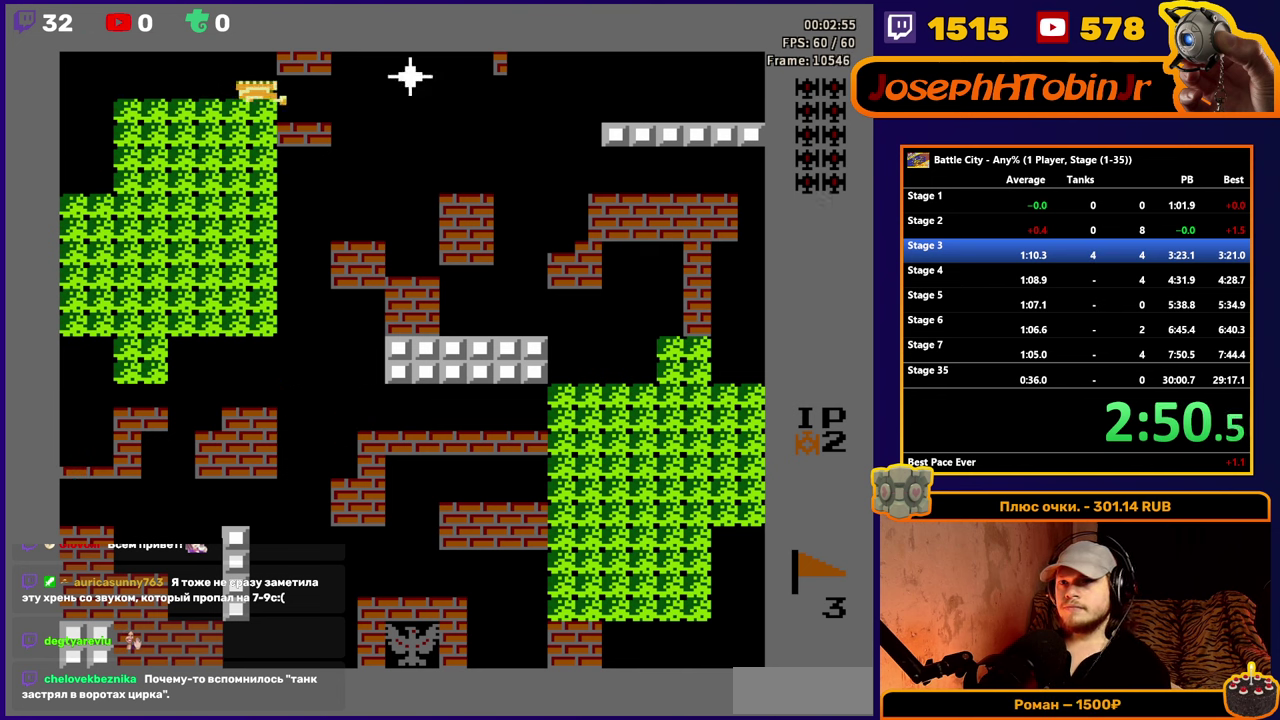
{"buttons": [], "events": []}
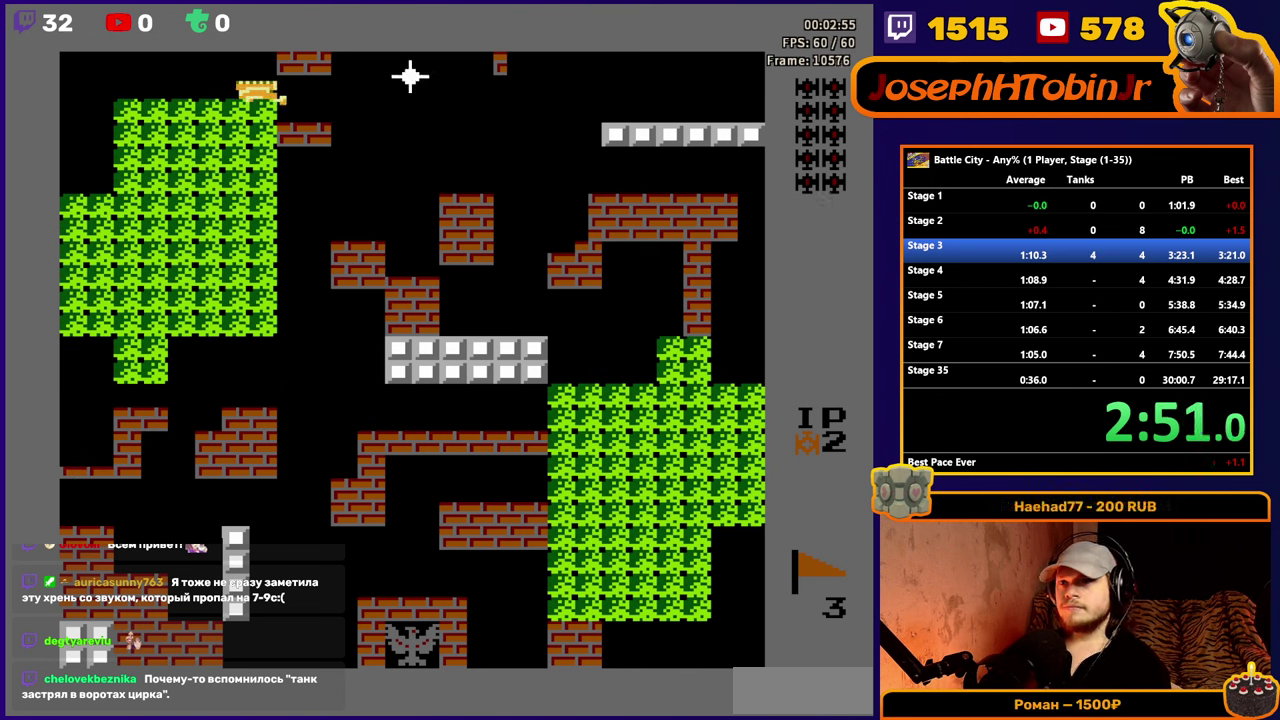
{"buttons": [], "events": [[133, "A", "down"], [250, "A", "up"], [300, "A", "down"], [383, "A", "up"]]}
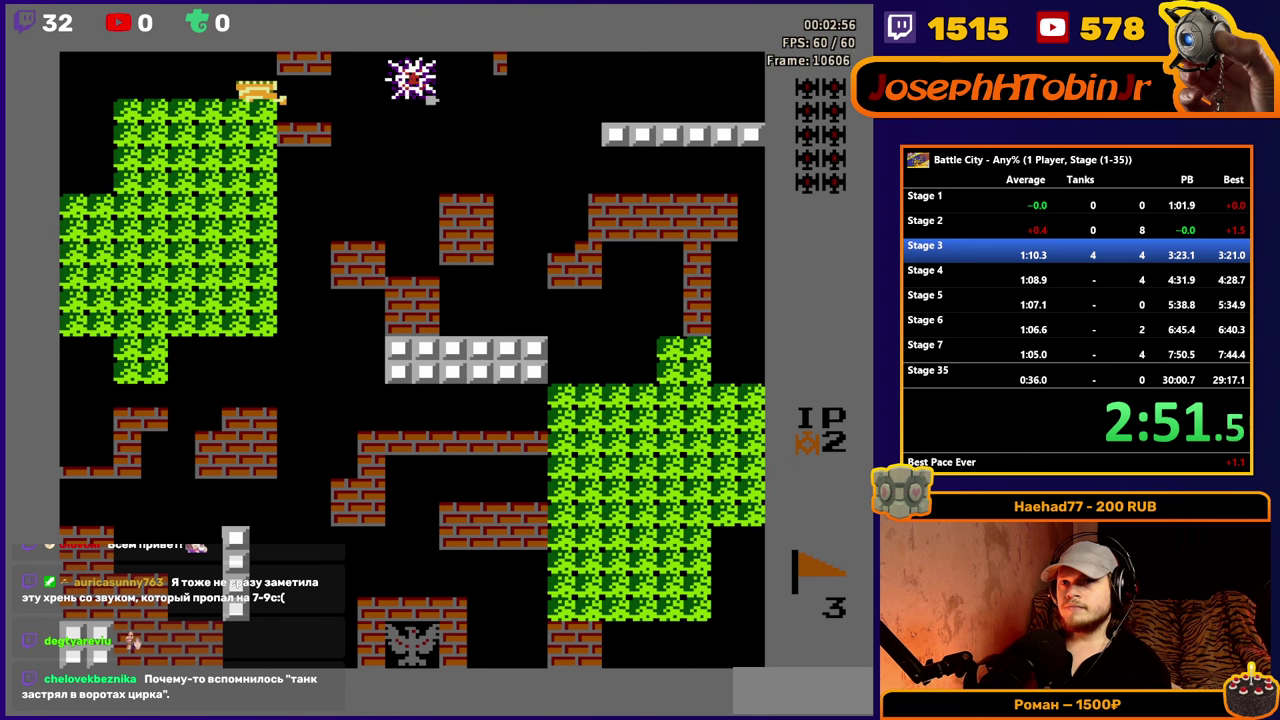
{"buttons": ["DPAD_RIGHT"], "events": [[67, "DPAD_RIGHT", "down"]]}
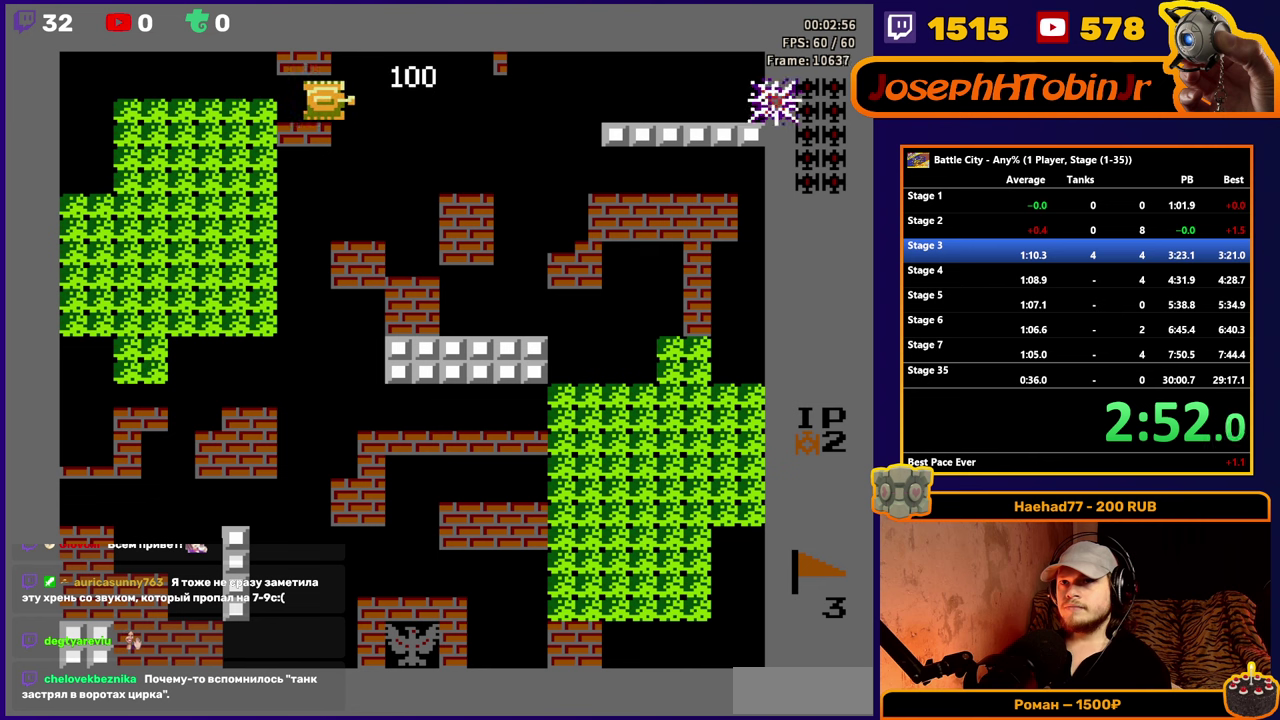
{"buttons": ["DPAD_RIGHT"], "events": []}
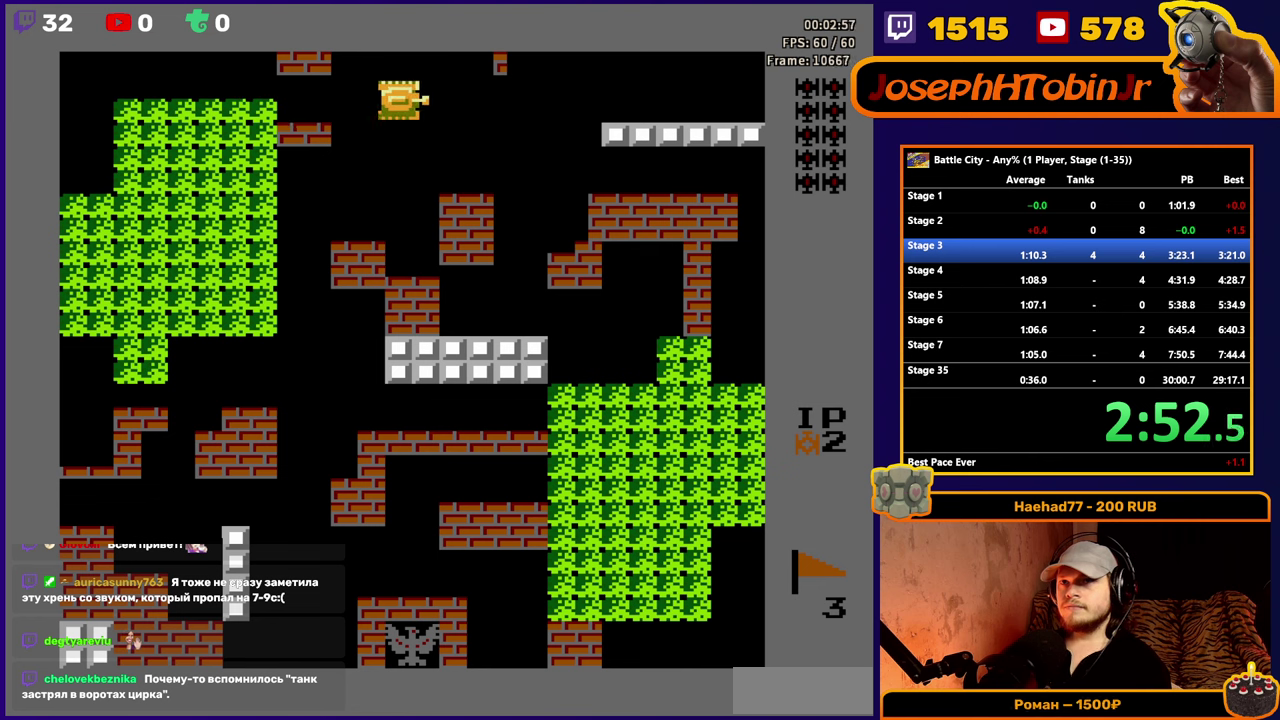
{"buttons": ["DPAD_RIGHT"], "events": [[217, "DPAD_RIGHT", "up"], [433, "DPAD_RIGHT", "down"]]}
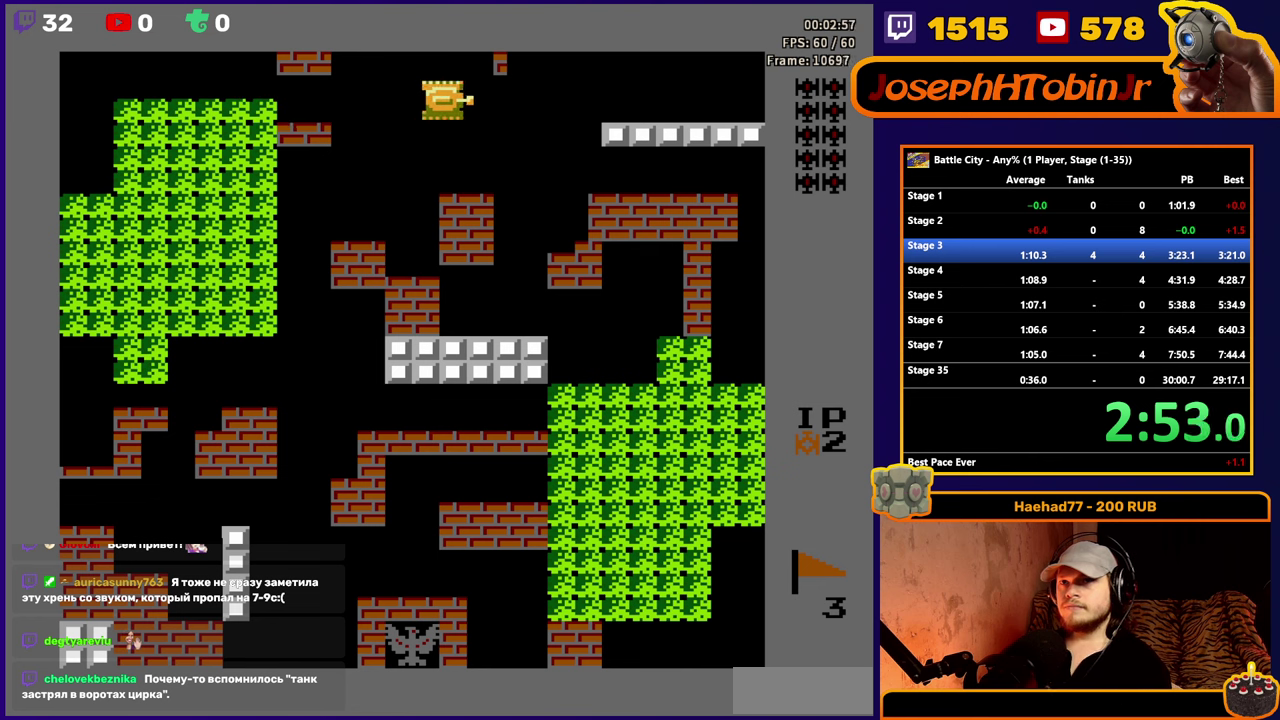
{"buttons": [], "events": [[67, "DPAD_RIGHT", "up"]]}
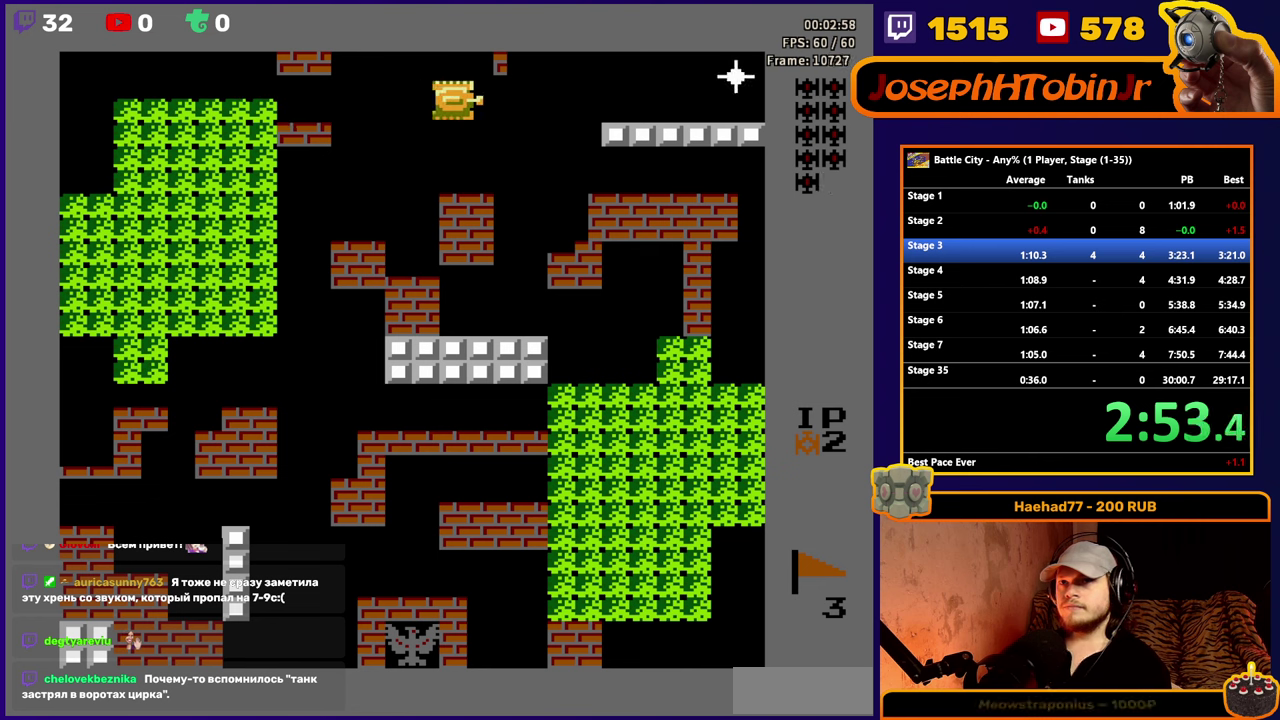
{"buttons": [], "events": [[450, "A", "down"], [500, "A", "up"]]}
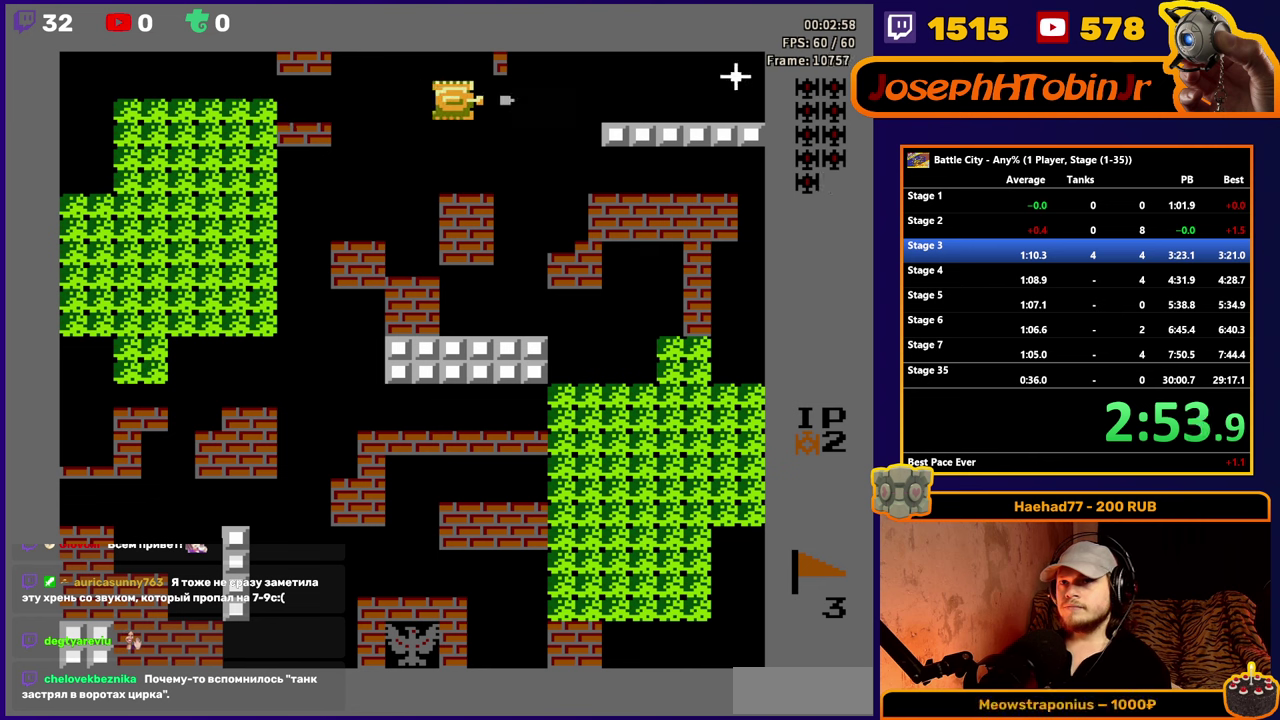
{"buttons": [], "events": [[100, "A", "down"], [217, "A", "up"]]}
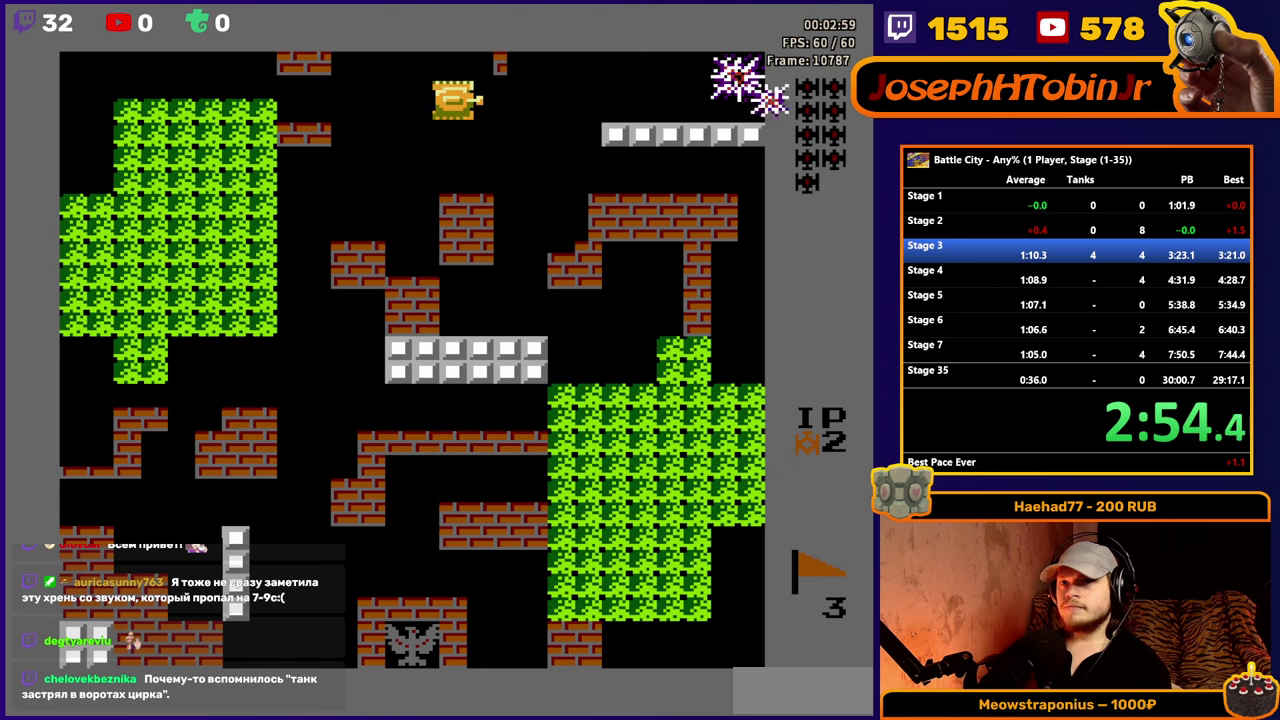
{"buttons": [], "events": []}
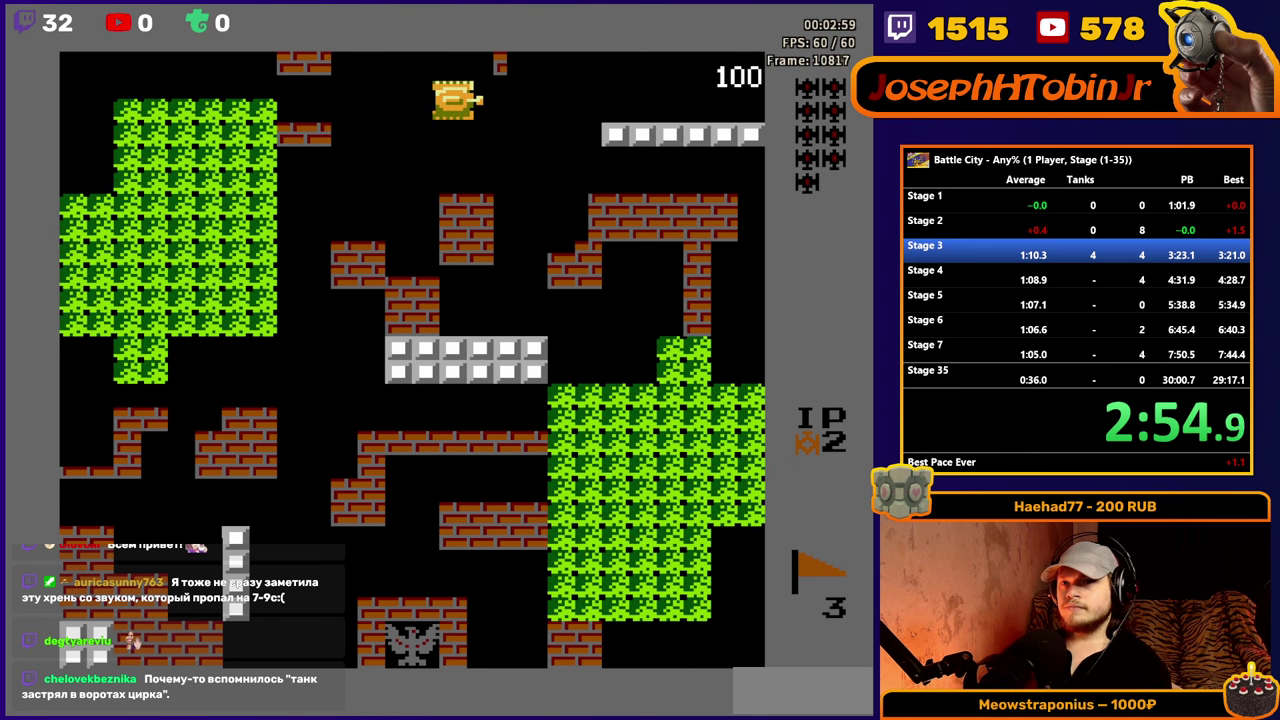
{"buttons": ["DPAD_LEFT"], "events": [[50, "DPAD_LEFT", "down"]]}
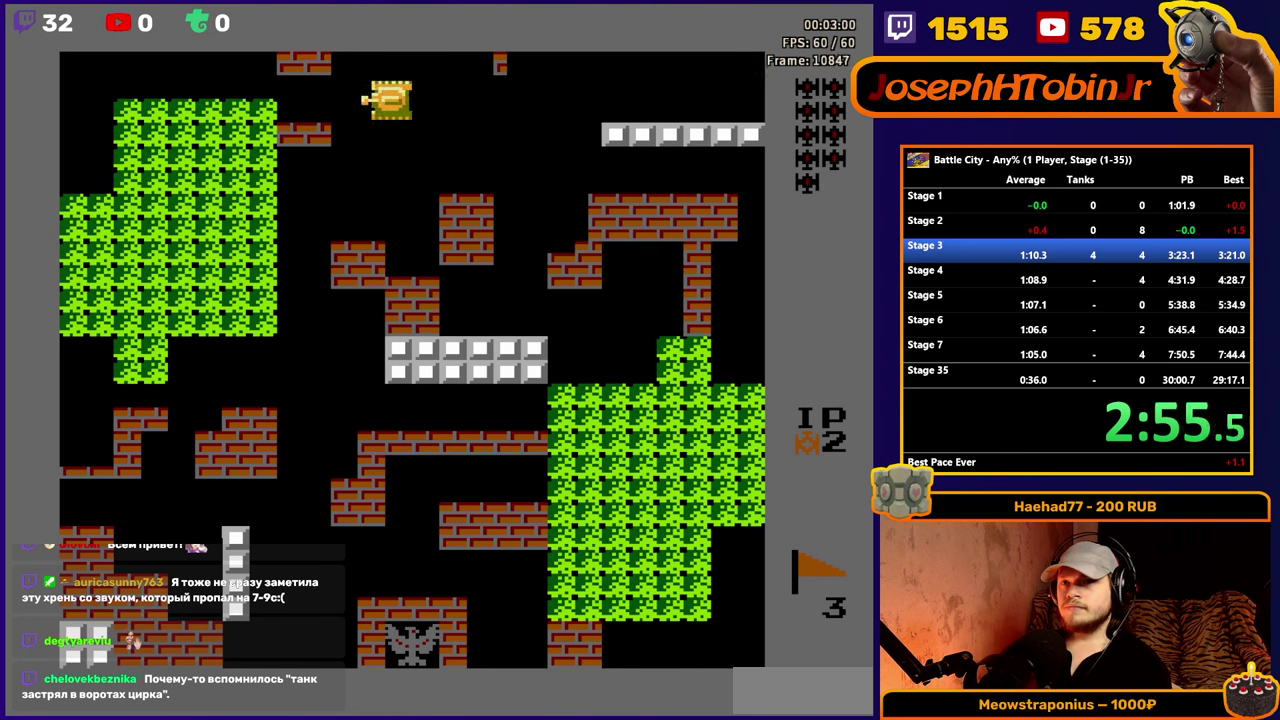
{"buttons": [], "events": [[283, "DPAD_LEFT", "up"]]}